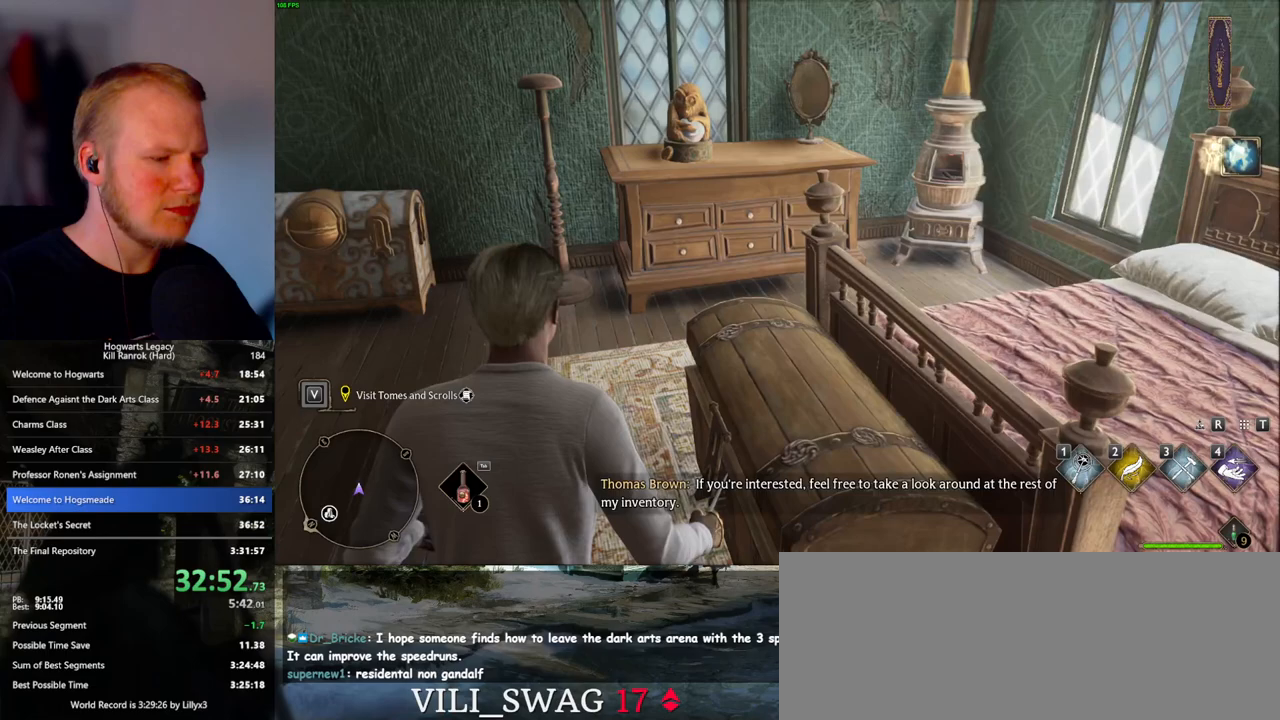
Gameplay with keyboard and mouse; each line is a JSON object with the keys and mouse buttons held at the frame after it. "events" lists presses ("down") and releases ("up") of ".", "/", "0", "1", "2", "3", "4", "5", "6", "7", "8", "9", "a", "alt_l", "alt_r", "b", "backslash", "backspace", "c", "caps_lock", "comma", "ctrl_l", "ctrl_r", "d", "e", "equals", "escape", "f", "f1", "f10", "f11", "f12", "f2", "f3", "f4", "f5", "f6", "f7", "f8", "f9", "g", "h", "i", "j", "k", "l", "lbracket", "m", "minus", "n", "o", "p", "q", "quote", "r", "rbracket", "return", "s", "semicolon", "shift_l", "shift_r", "space", "super", "t", "tab", "tilde", "u", "v", "w", "x", "y", "z", "mouse_left", "mouse_wheel", "mouse_right", "mouse_mb4" and "mouse_mb5" between this image and that frame as [ms after this image, input, new state], when the widget could be followed in between. "mouse_left", "mouse_wheel", "mouse_right", "mouse_mb4", "mouse_mb5" = the "left", "wheel", "right", "mb4", "mb5" buttons of the "mouse" list. No other keys are recorded. "wheel" means that the mouse wheel is clicked or scrolled. Mouse movement is not recorded.
{"keys": [], "mouse": [], "events": [[267, "i", "down"], [350, "i", "up"]]}
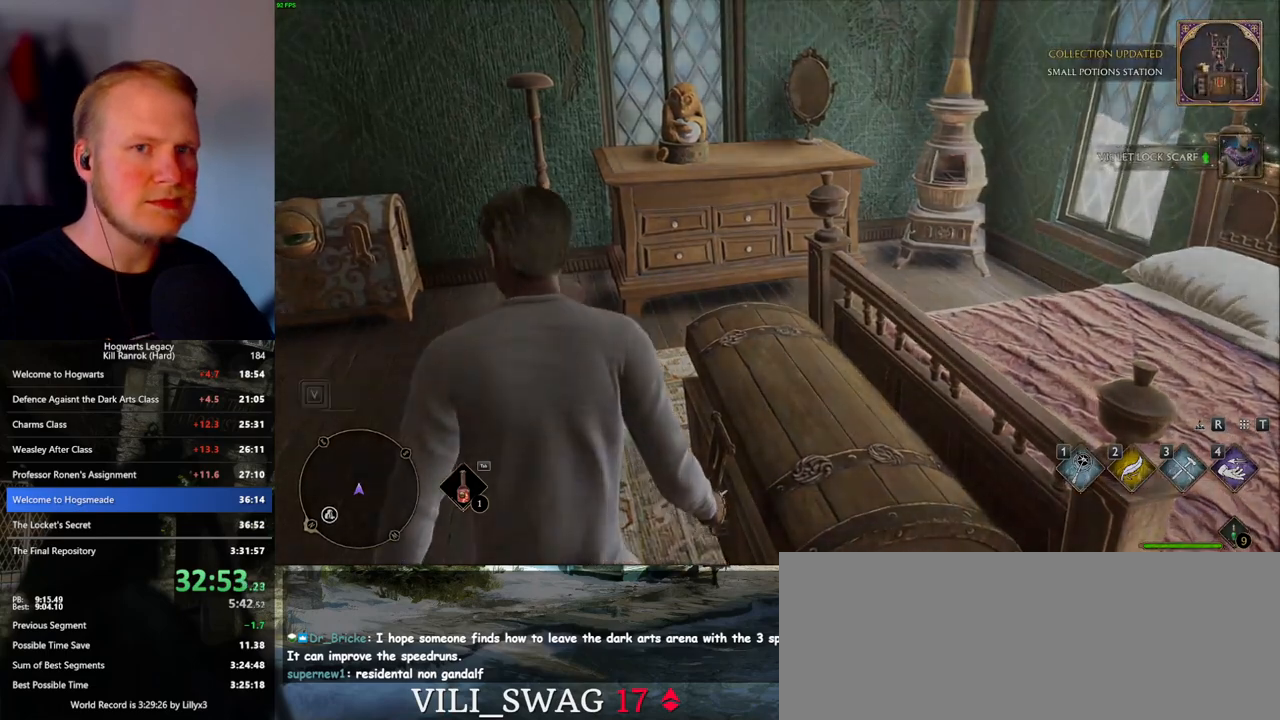
{"keys": [], "mouse": [], "events": []}
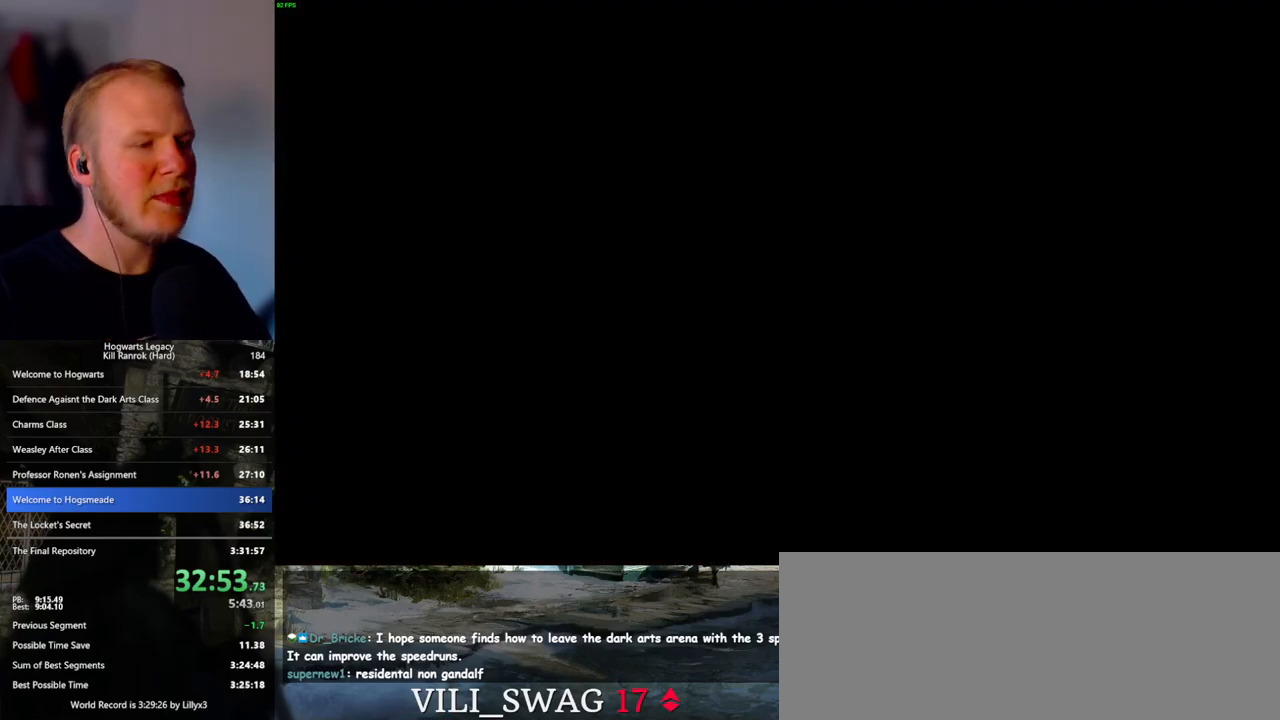
{"keys": [], "mouse": [], "events": []}
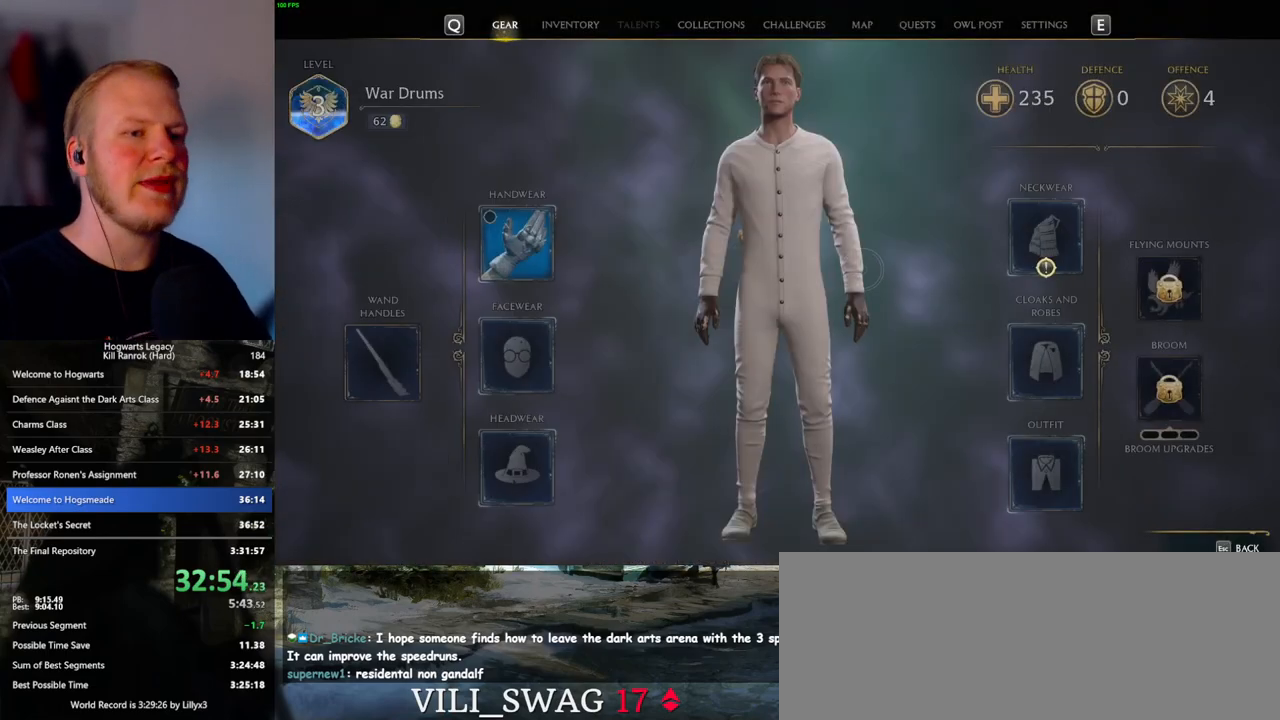
{"keys": [], "mouse": [], "events": [[250, "mouse_left", "down"], [367, "mouse_left", "up"]]}
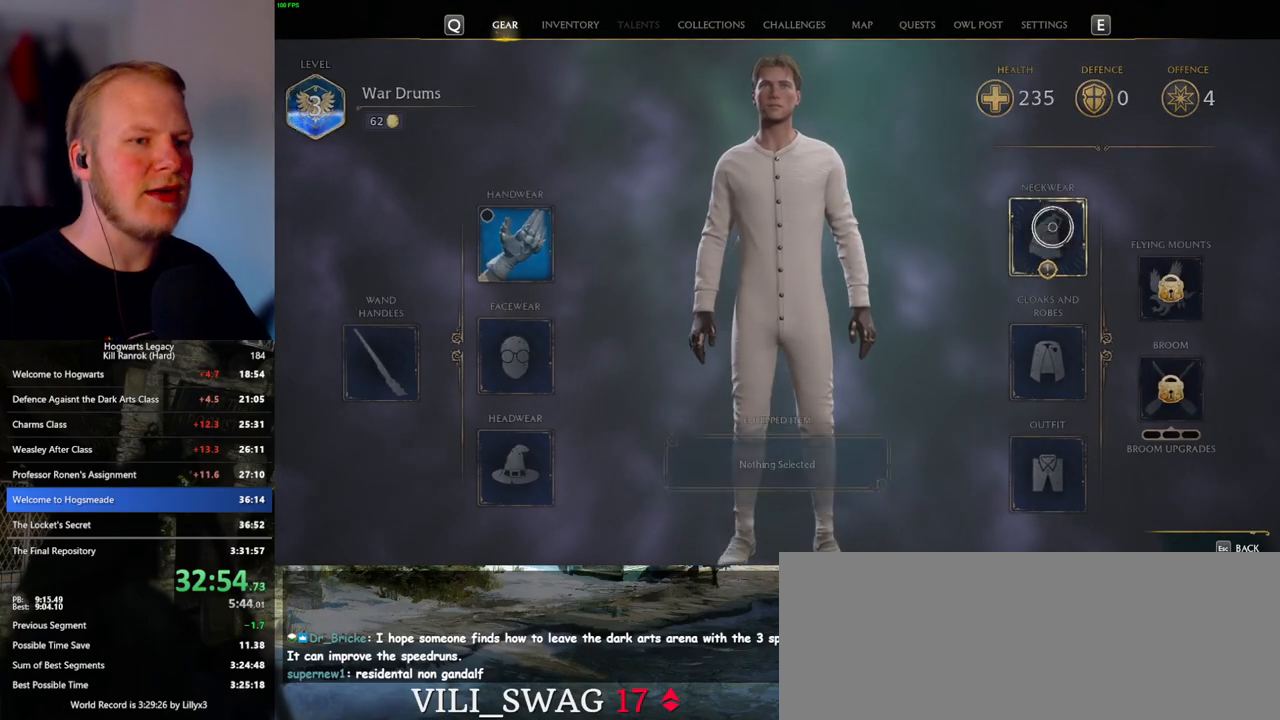
{"keys": [], "mouse": [], "events": []}
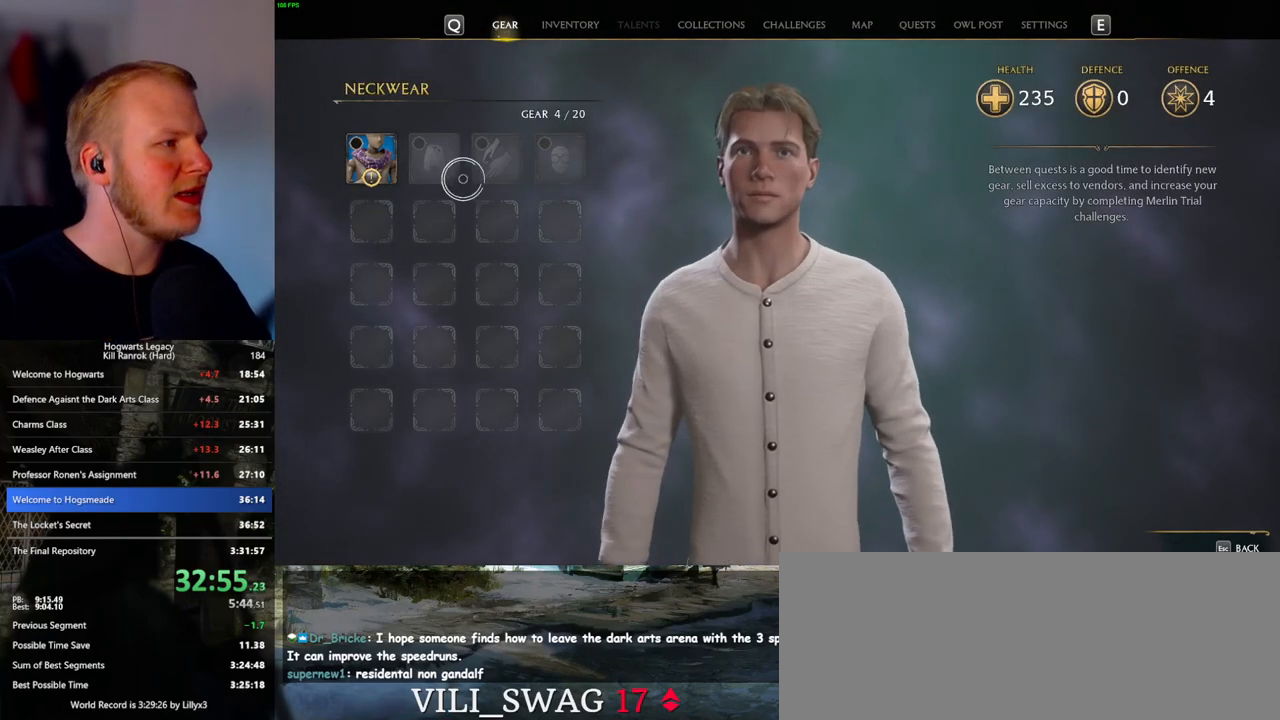
{"keys": [], "mouse": [], "events": [[217, "mouse_left", "down"], [367, "mouse_left", "up"]]}
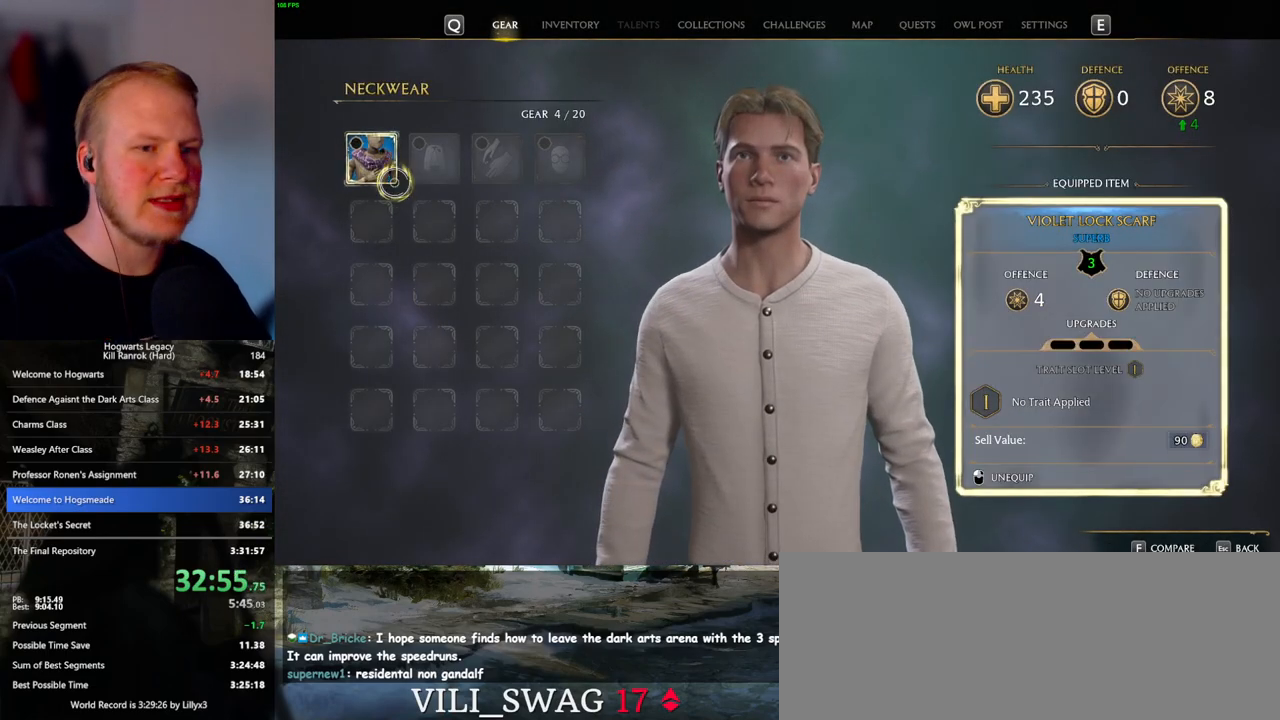
{"keys": [], "mouse": [], "events": [[33, "escape", "down"], [133, "escape", "up"]]}
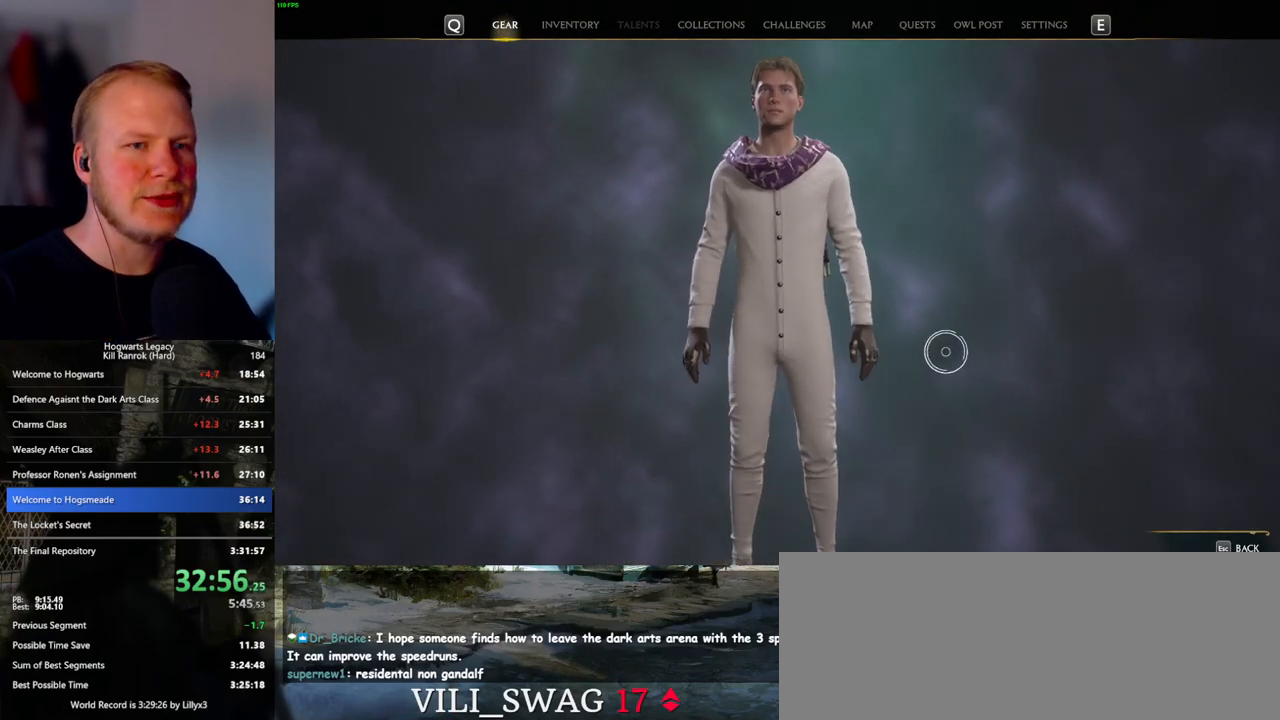
{"keys": [], "mouse": ["left"], "events": [[500, "mouse_left", "down"]]}
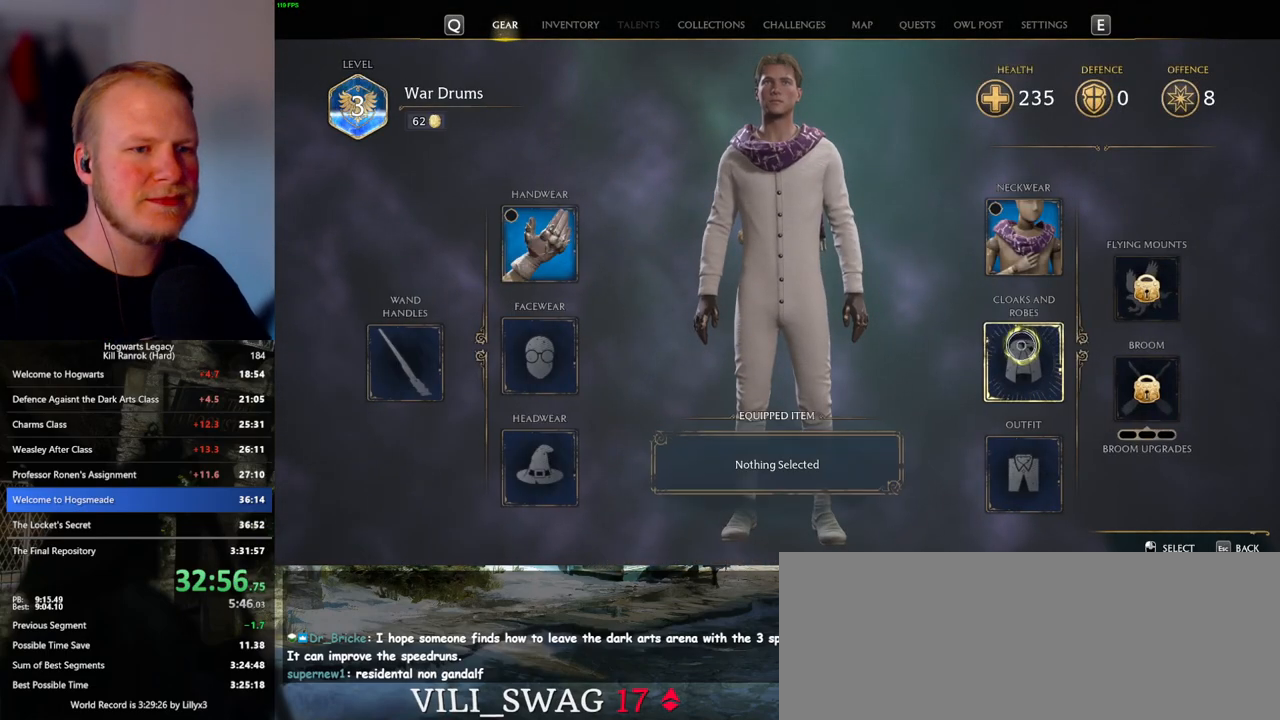
{"keys": [], "mouse": [], "events": [[83, "mouse_left", "up"]]}
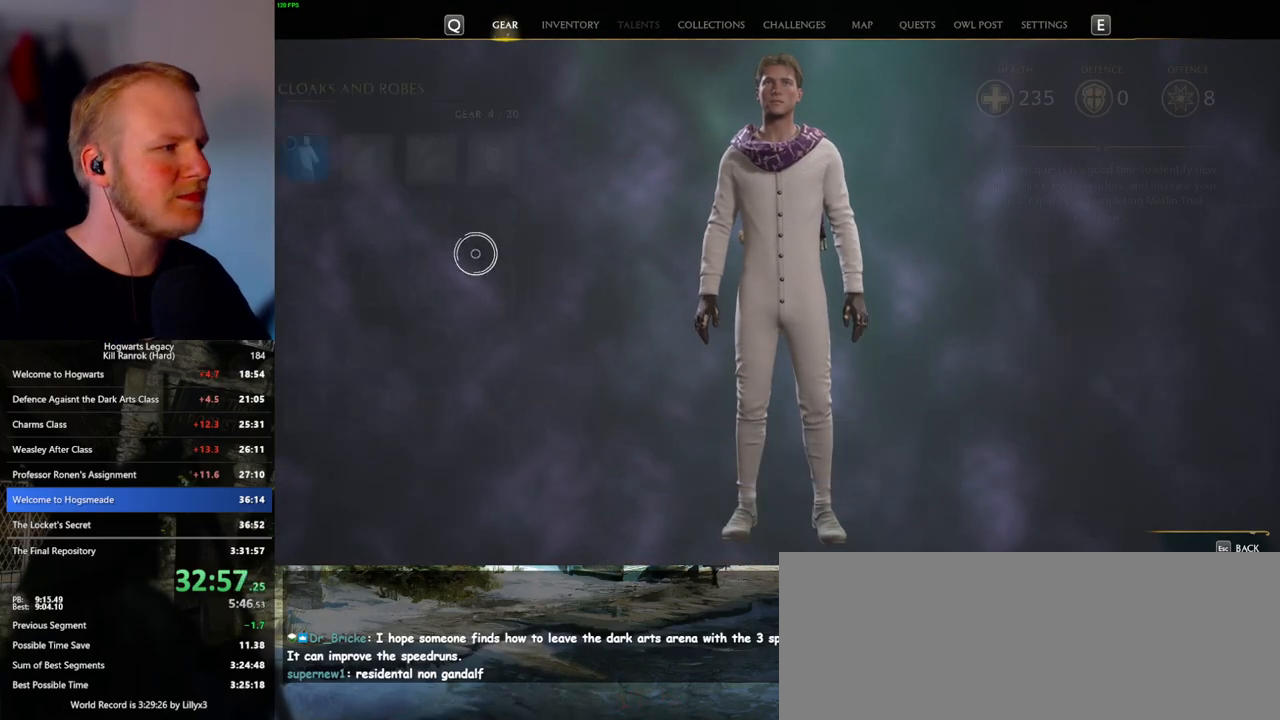
{"keys": [], "mouse": [], "events": []}
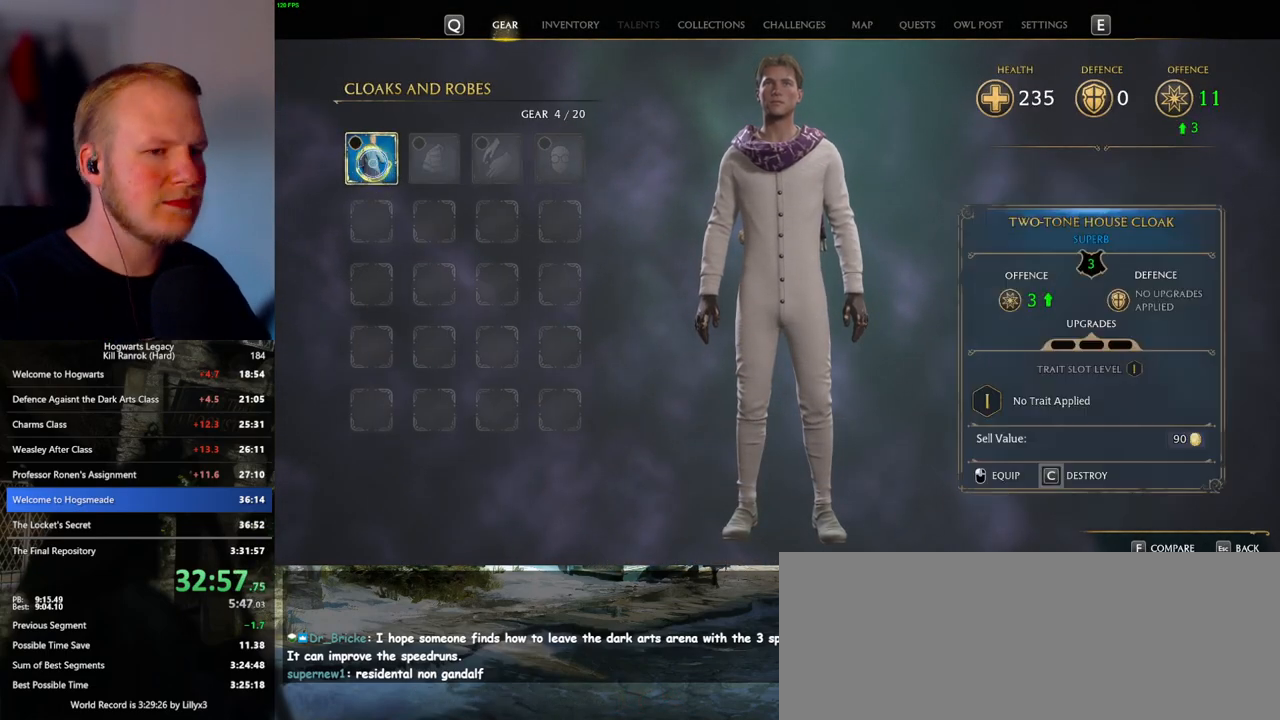
{"keys": [], "mouse": [], "events": [[83, "mouse_left", "down"], [200, "mouse_left", "up"]]}
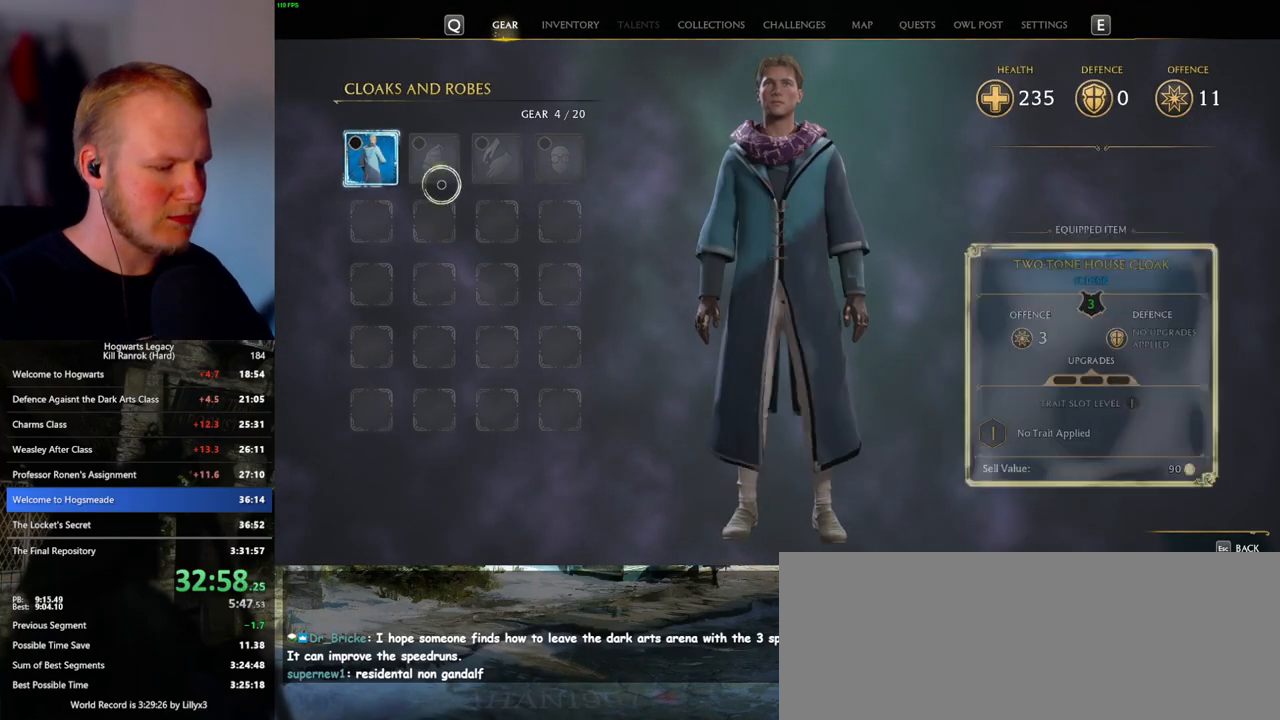
{"keys": [], "mouse": [], "events": [[250, "i", "down"], [350, "i", "up"]]}
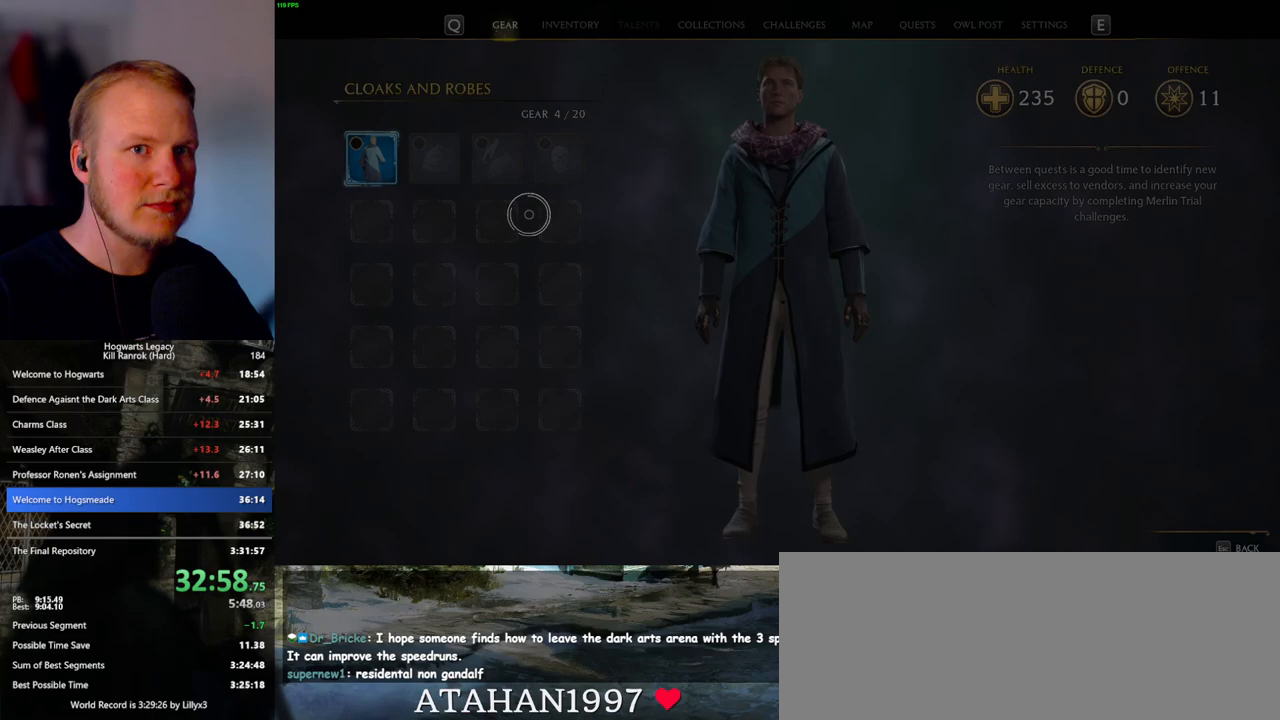
{"keys": [], "mouse": [], "events": []}
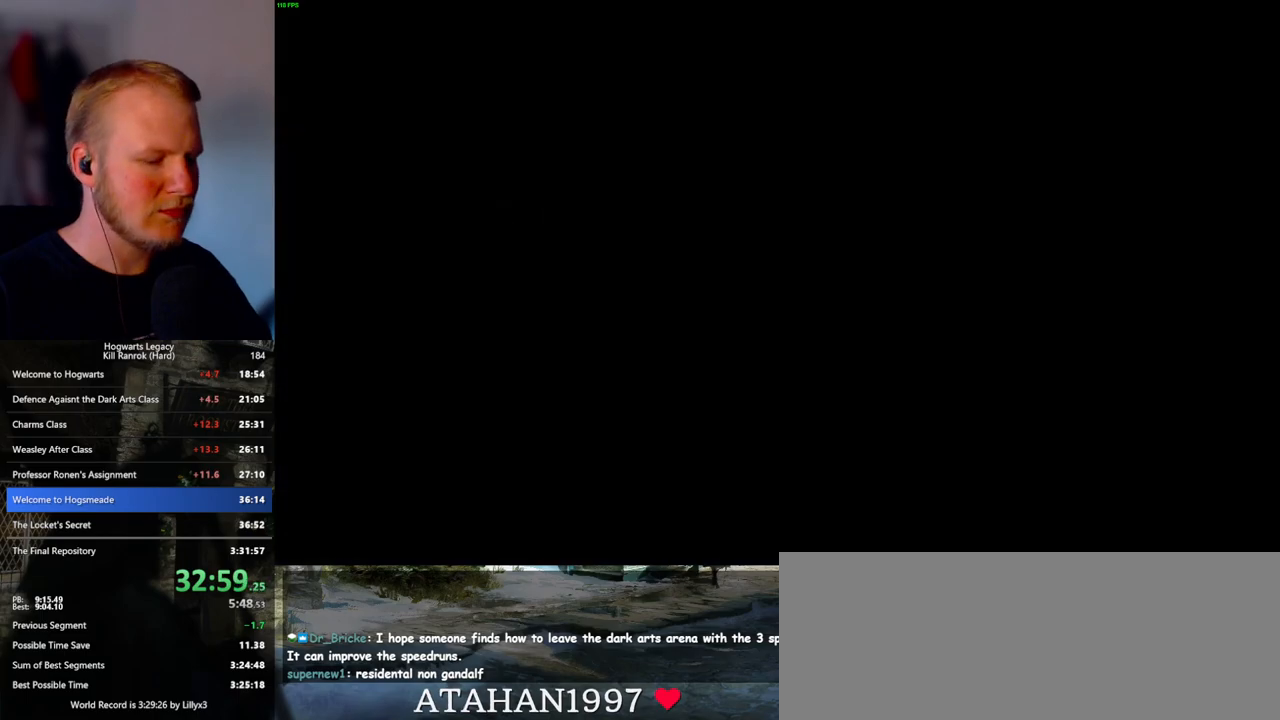
{"keys": [], "mouse": [], "events": []}
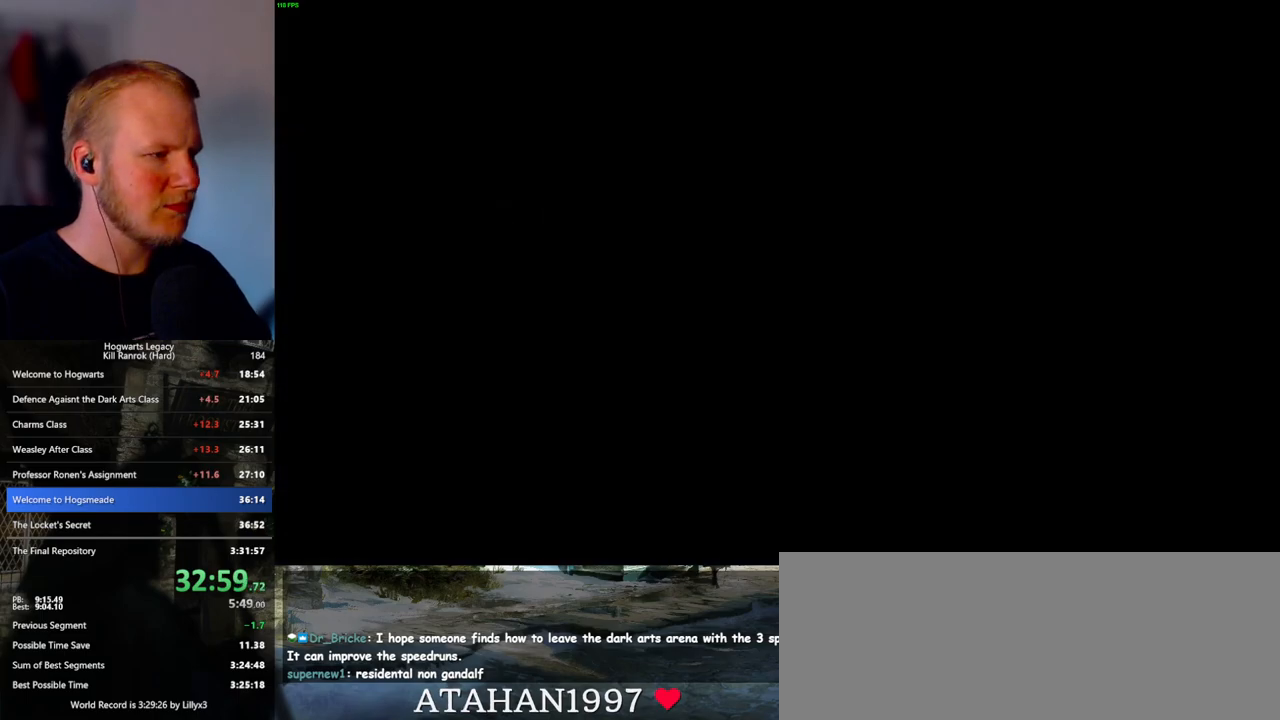
{"keys": [], "mouse": [], "events": []}
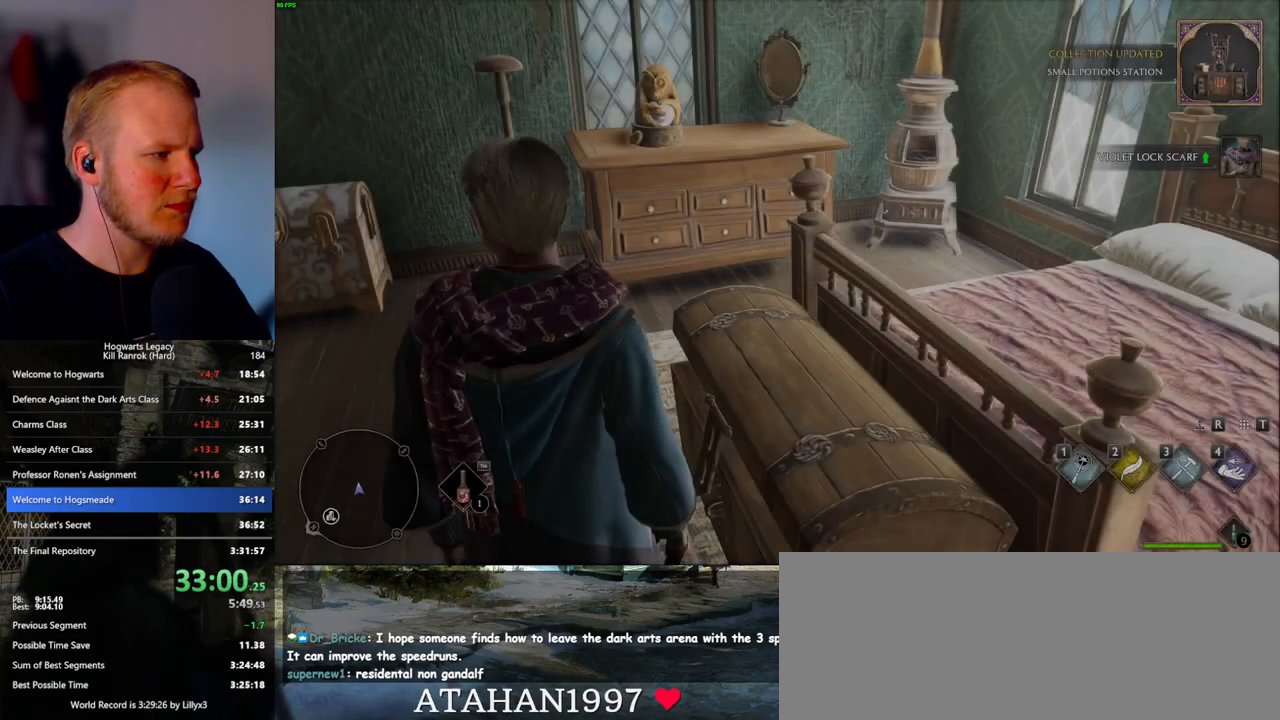
{"keys": [], "mouse": [], "events": [[267, "p", "down"], [367, "p", "up"]]}
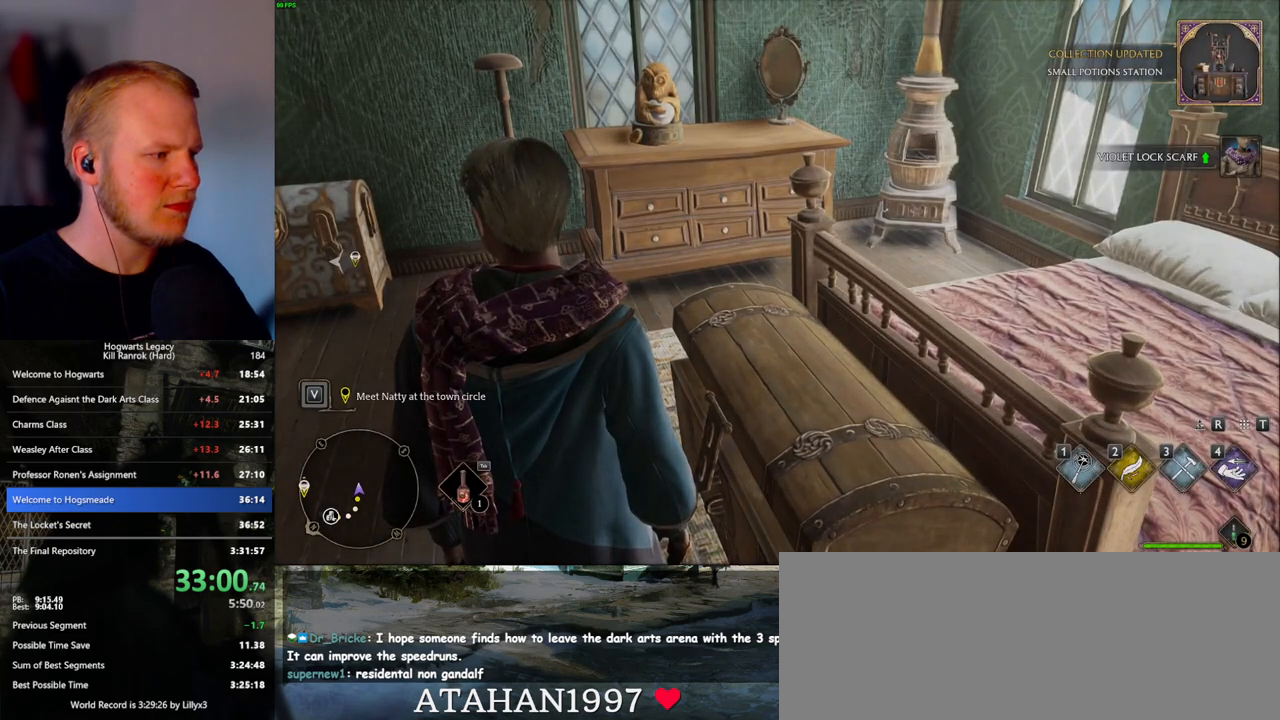
{"keys": [], "mouse": [], "events": []}
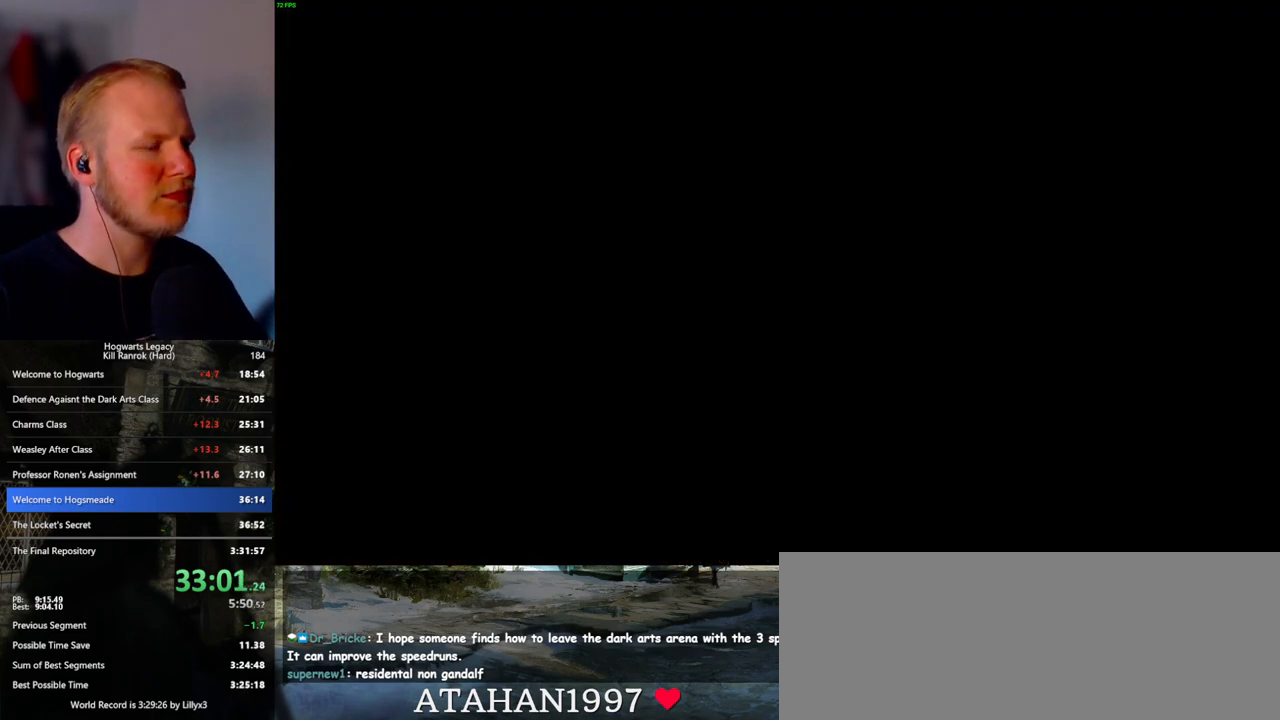
{"keys": [], "mouse": [], "events": []}
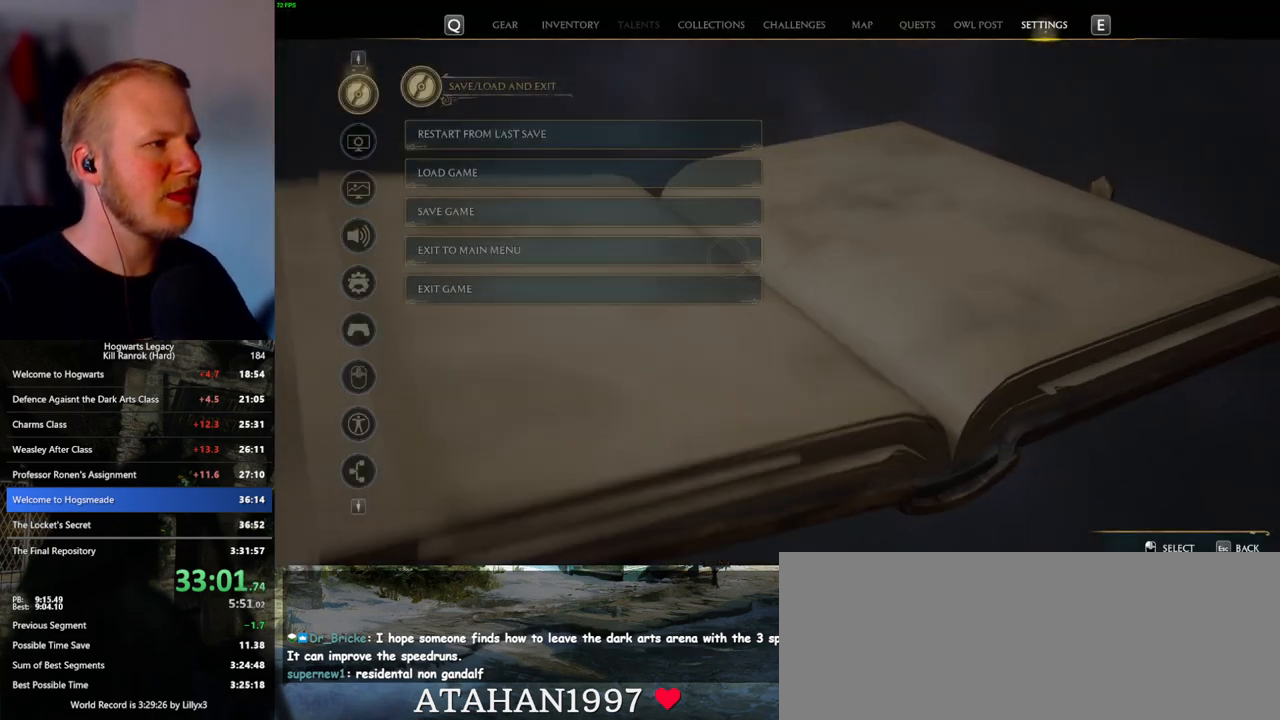
{"keys": [], "mouse": [], "events": [[383, "mouse_left", "down"], [500, "mouse_left", "up"]]}
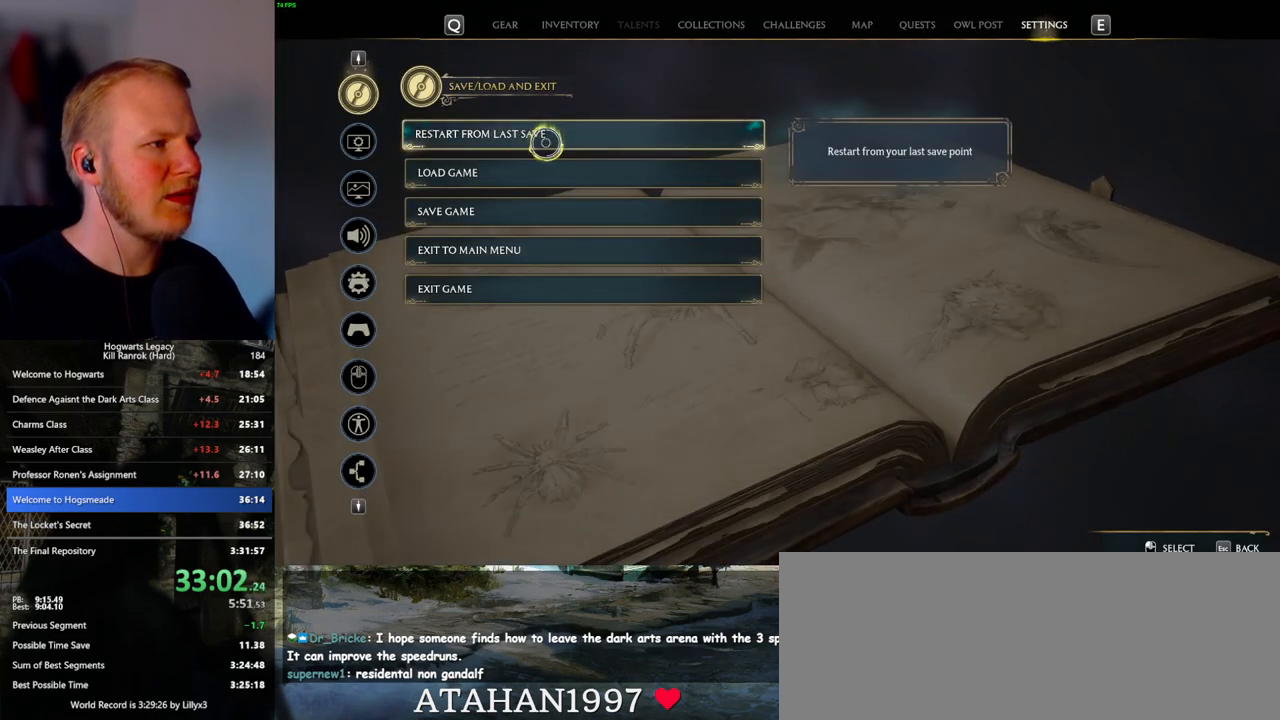
{"keys": ["space"], "mouse": [], "events": [[117, "space", "down"], [233, "space", "up"], [317, "space", "down"], [383, "space", "up"], [467, "space", "down"]]}
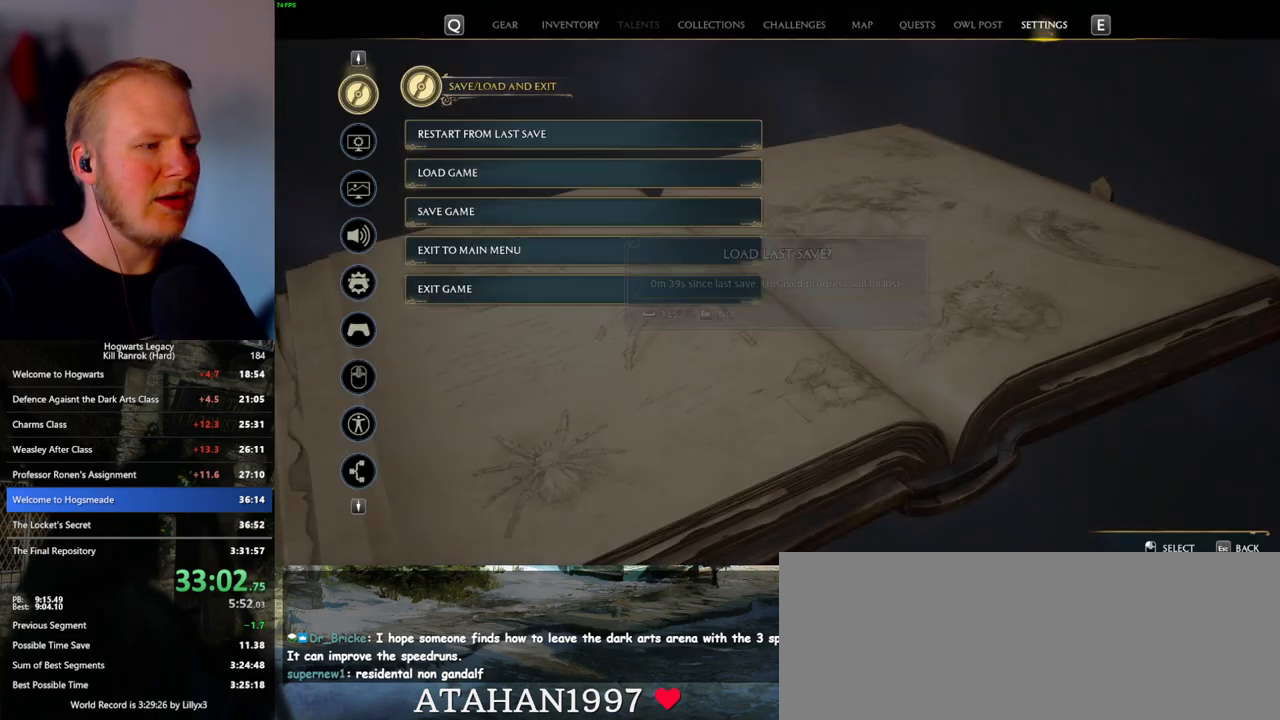
{"keys": [], "mouse": [], "events": [[50, "space", "up"], [133, "space", "down"], [217, "space", "up"]]}